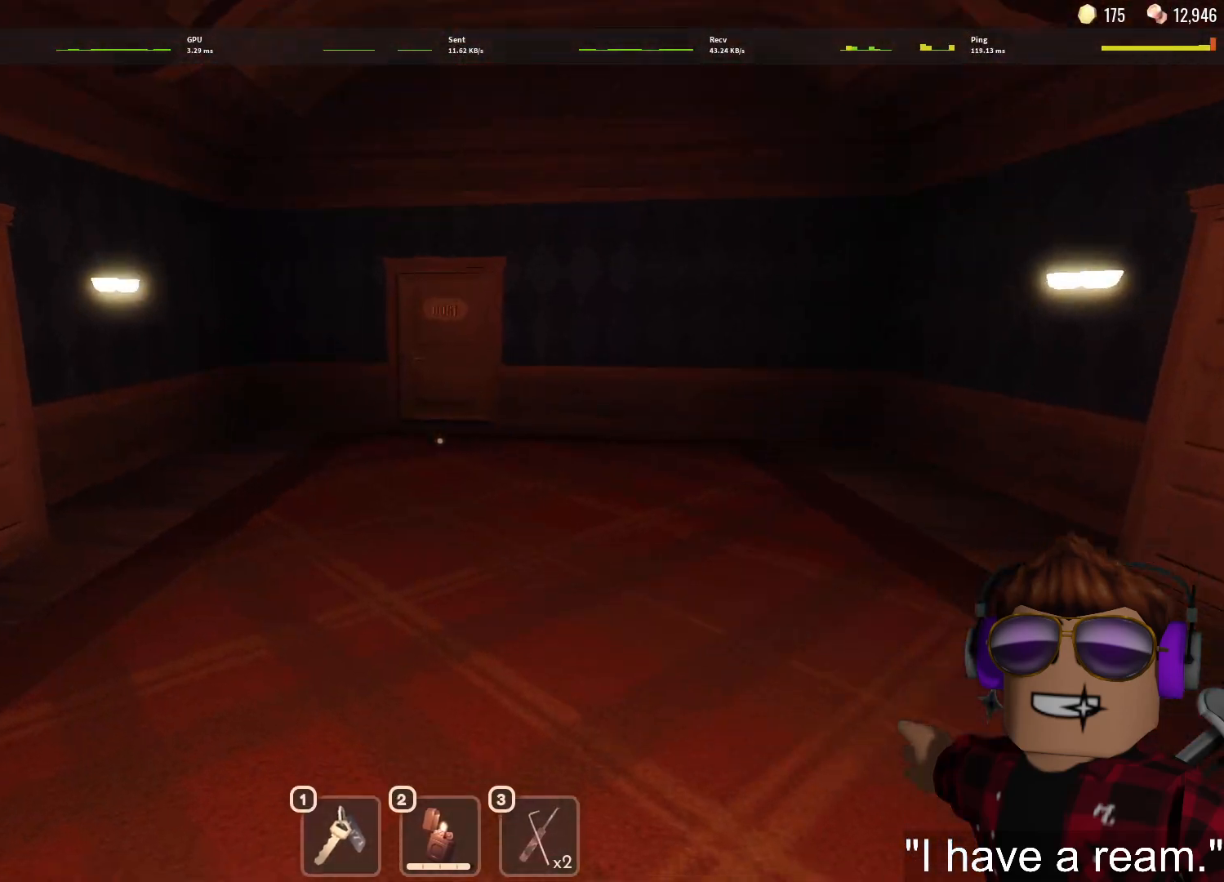
Gameplay with keyboard and mouse; each line is a JSON object with the keys and mouse buttons held at the frame after it. "events" lists presses ("down") and releases ("up") of "1", "2", "3", "4", "5", "a", "alt", "c", "caps_lock", "ctrl", "d", "e", "f", "g", "q", "r", "s", "shift", "space", "t", "tab", "v", "w", "x", "z", "mouse_left", "mouse_wheel" and "mouse_right" between this image and that frame as [ms after this image, input, new state], when the widget could be followed in between. "mouse_left", "mouse_wheel", "mouse_right" = the "left", "wheel", "right" buttons of the "mouse" list. No other keys are recorded. "wheel" means that the mouse wheel is clicked or scrolled. Not read: mouse_move.
{"keys": ["1", "w"], "mouse": [], "events": [[450, "1", "down"]]}
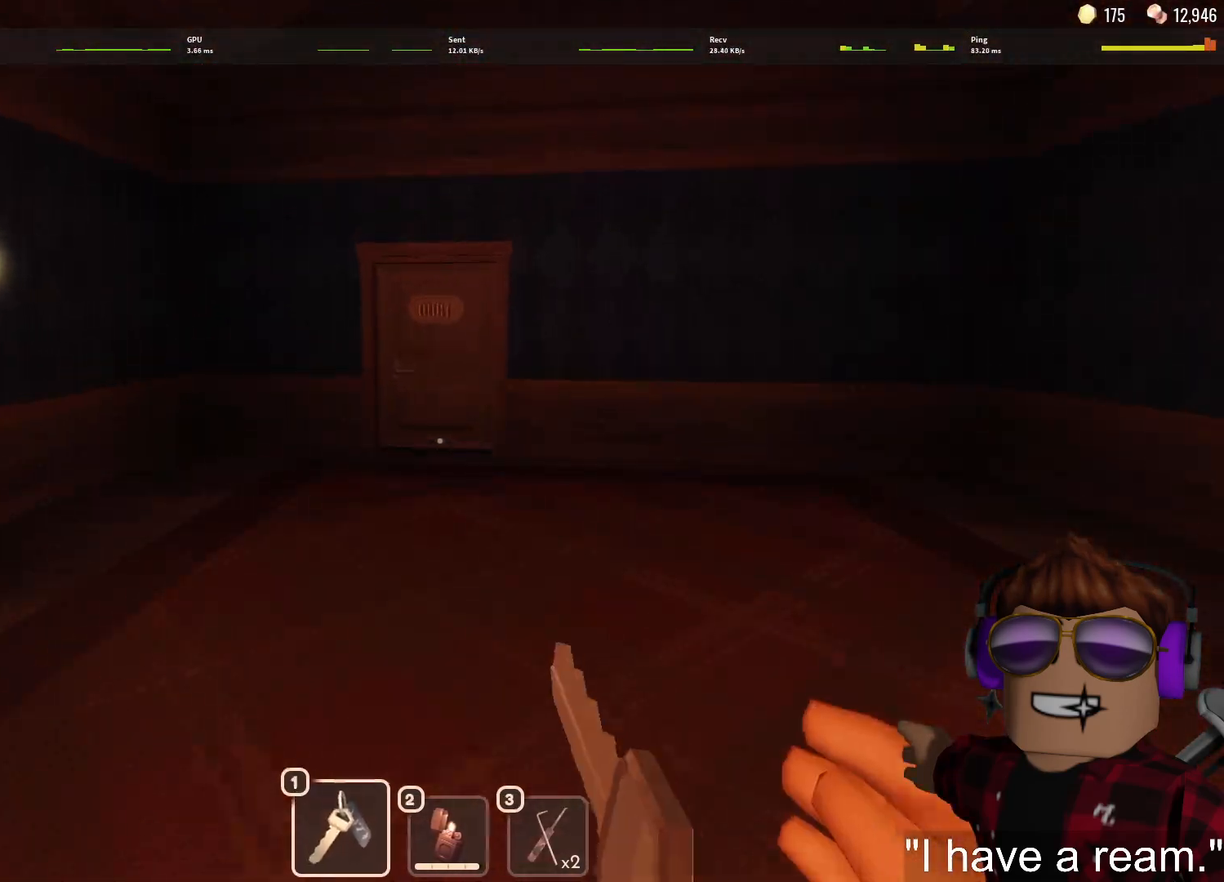
{"keys": ["w"], "mouse": [], "events": [[50, "1", "up"], [100, "1", "down"], [183, "1", "up"]]}
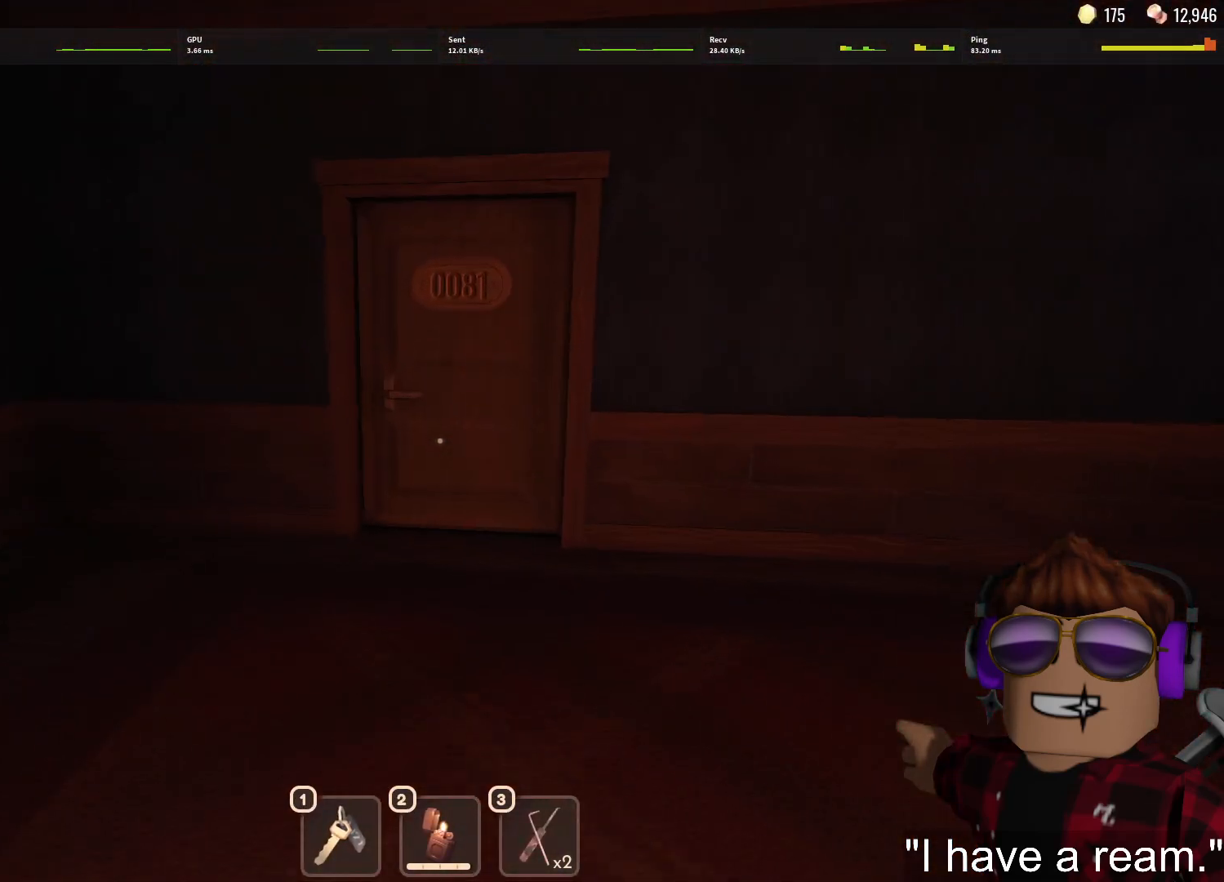
{"keys": ["w"], "mouse": [], "events": []}
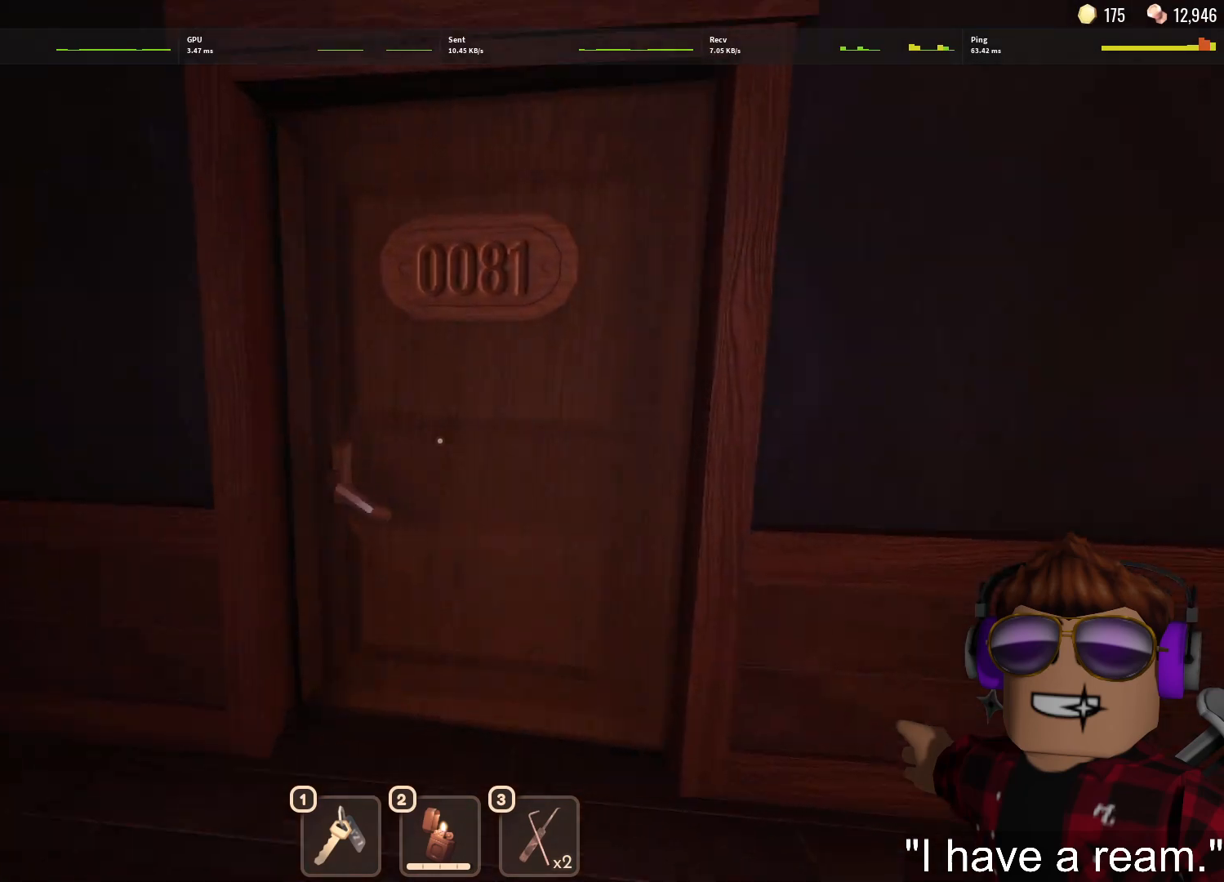
{"keys": ["w"], "mouse": [], "events": []}
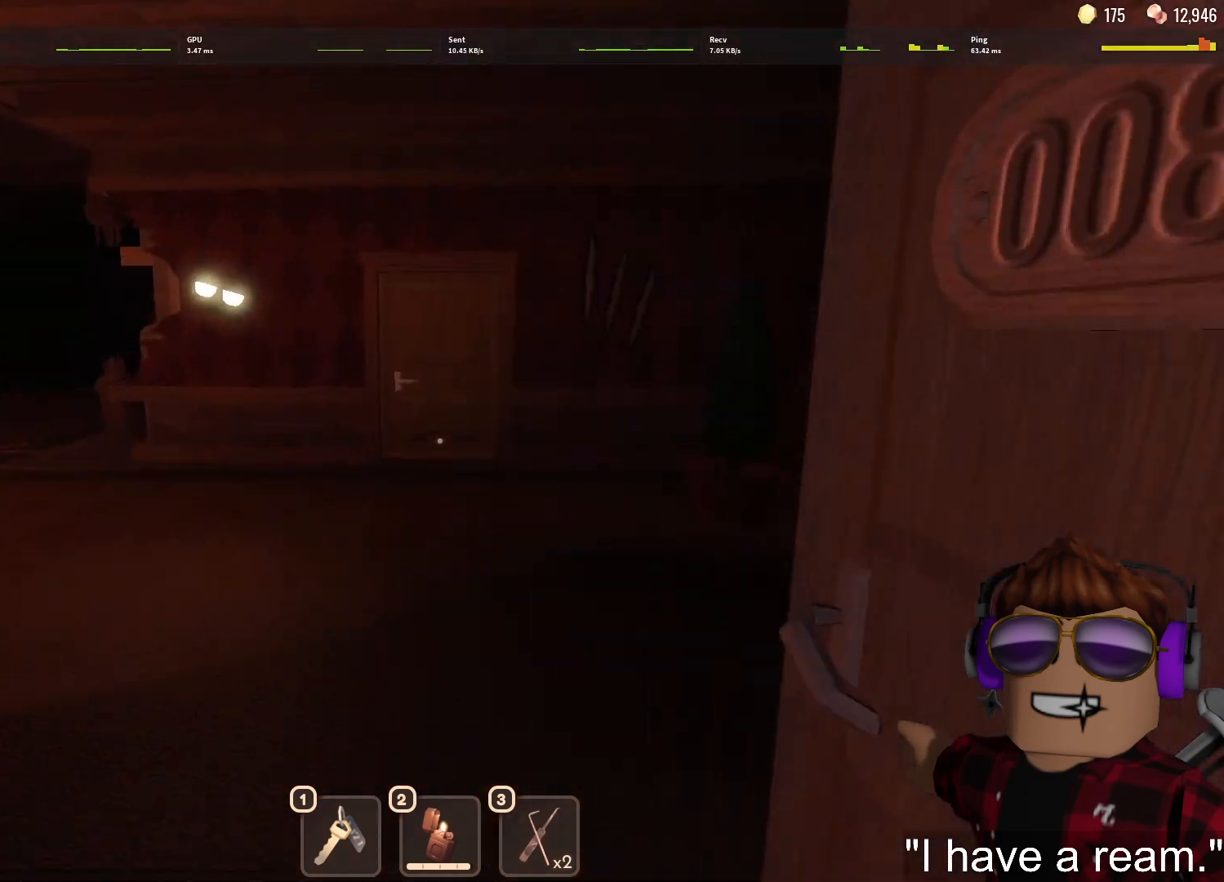
{"keys": ["1", "w"], "mouse": [], "events": [[467, "1", "down"]]}
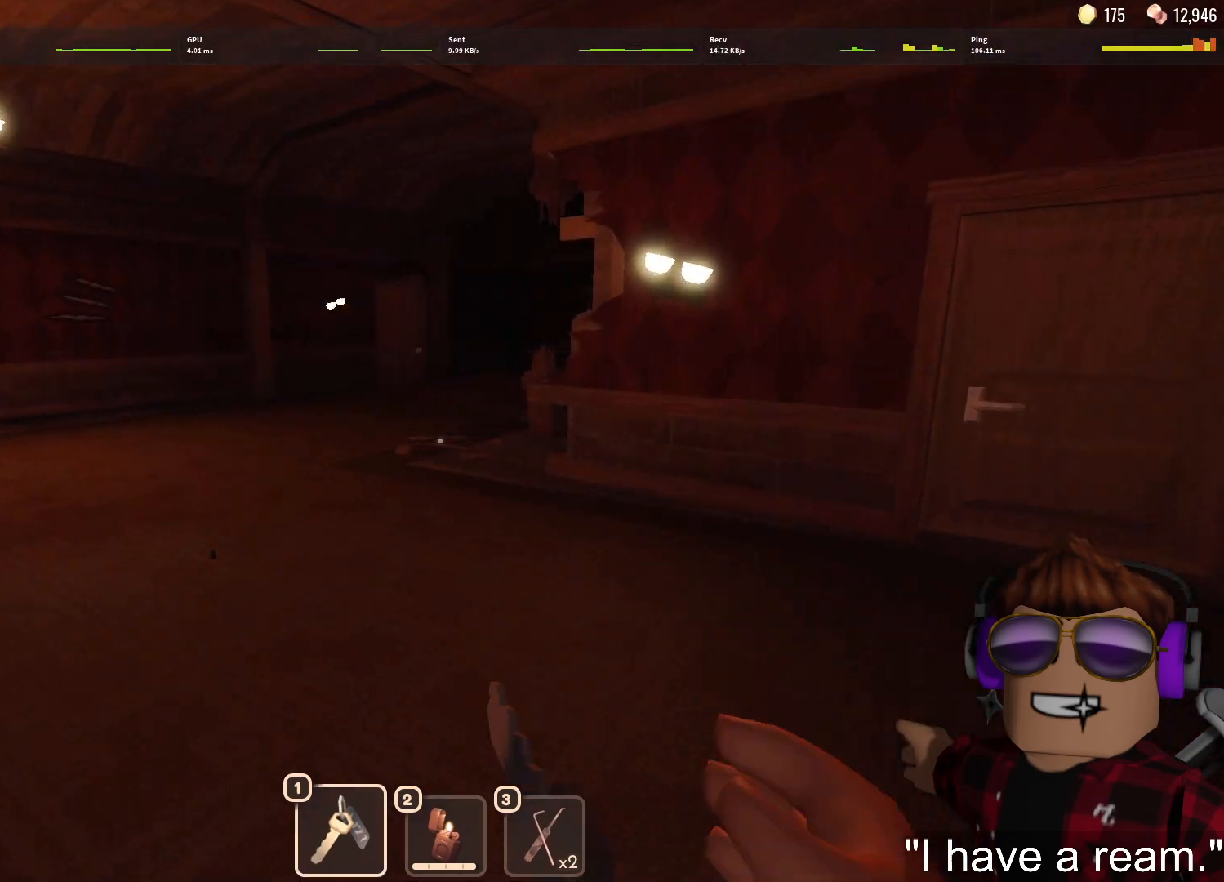
{"keys": ["w"], "mouse": [], "events": [[67, "1", "up"], [150, "1", "down"], [200, "1", "up"]]}
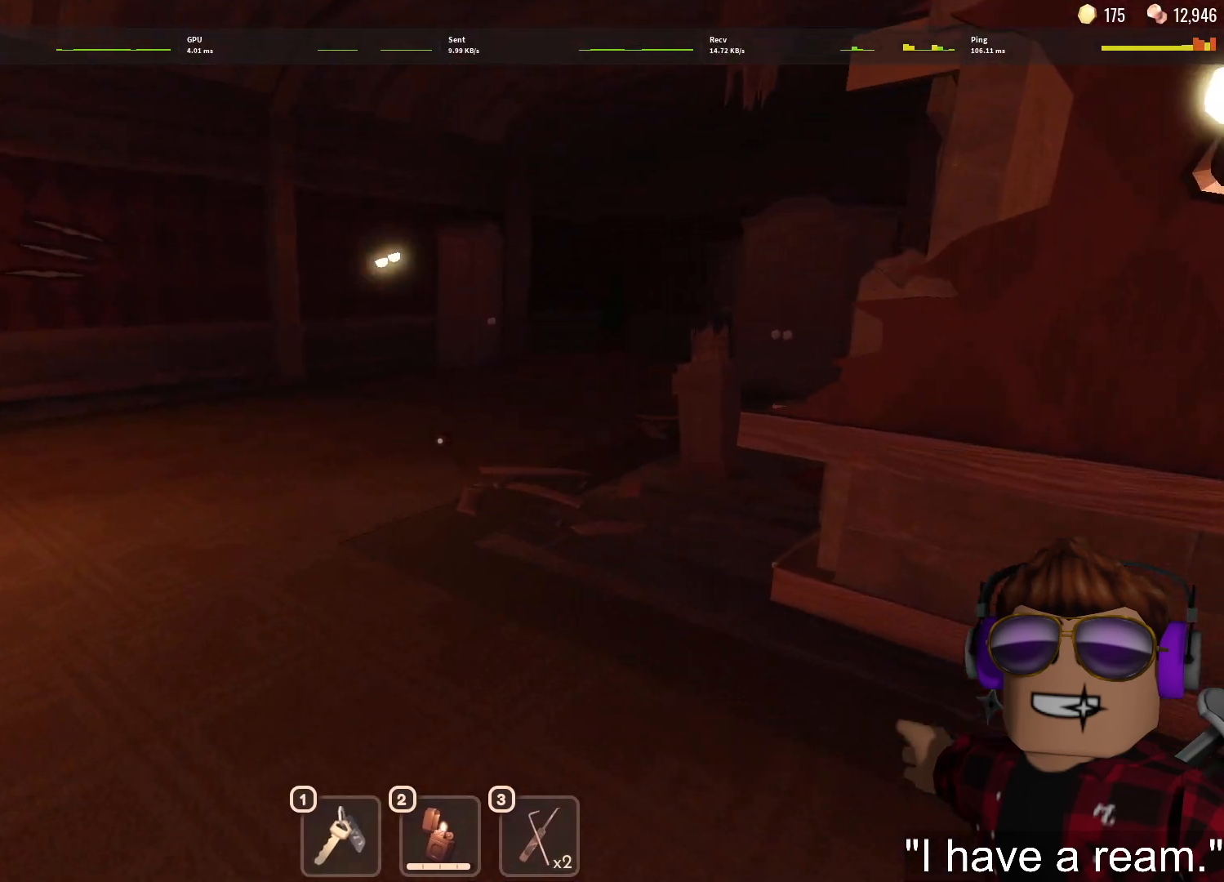
{"keys": ["1", "w"], "mouse": [], "events": [[317, "1", "down"], [367, "1", "up"], [450, "1", "down"]]}
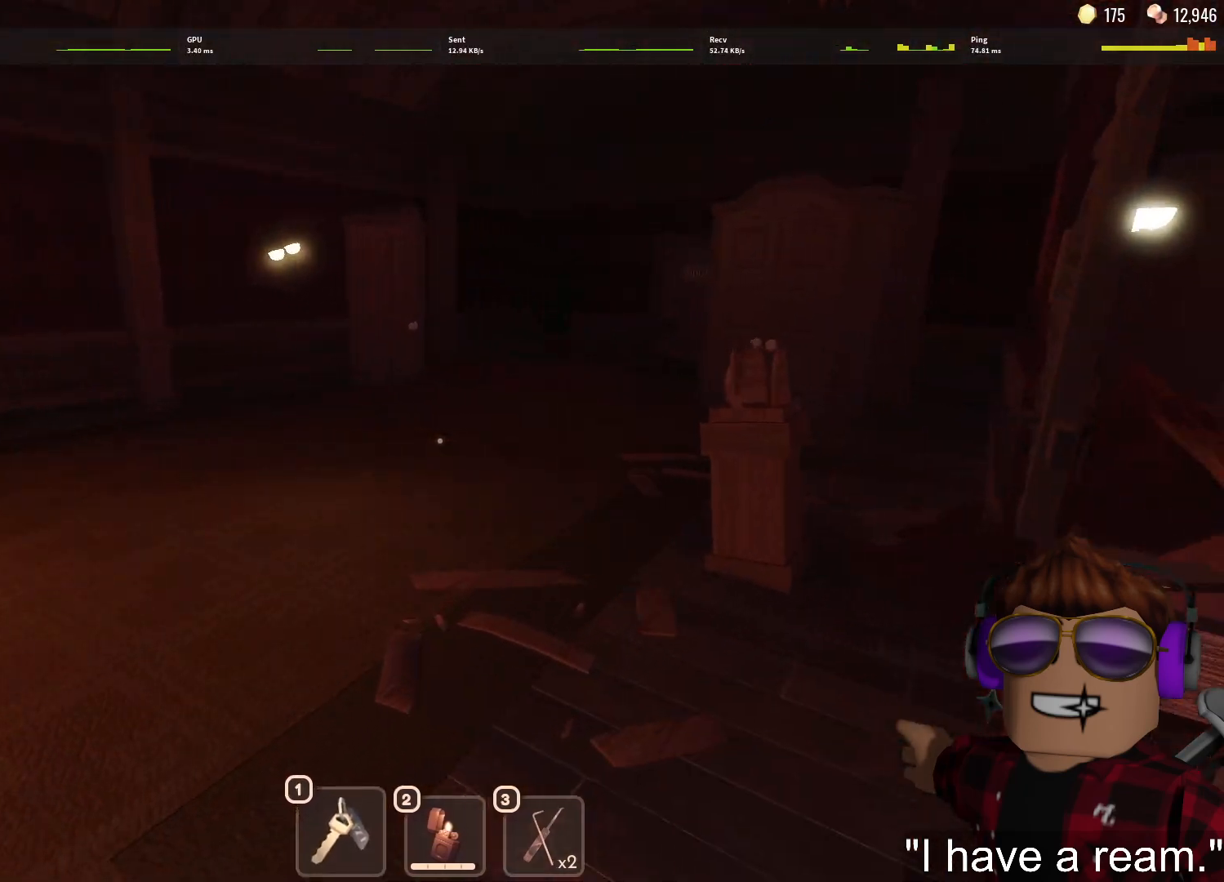
{"keys": ["w"], "mouse": [], "events": [[50, "1", "up"]]}
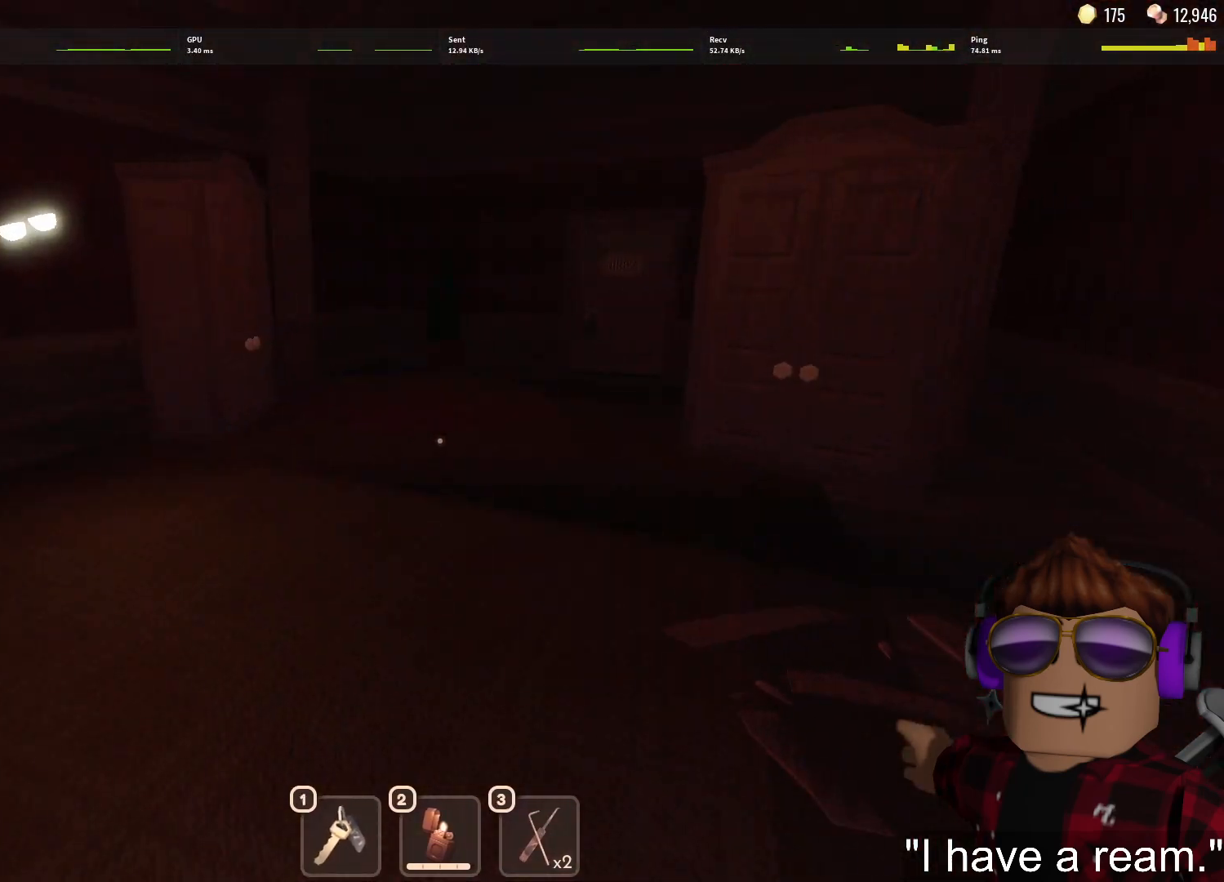
{"keys": ["w"], "mouse": [], "events": [[200, "1", "down"], [300, "1", "up"], [400, "1", "down"], [483, "1", "up"]]}
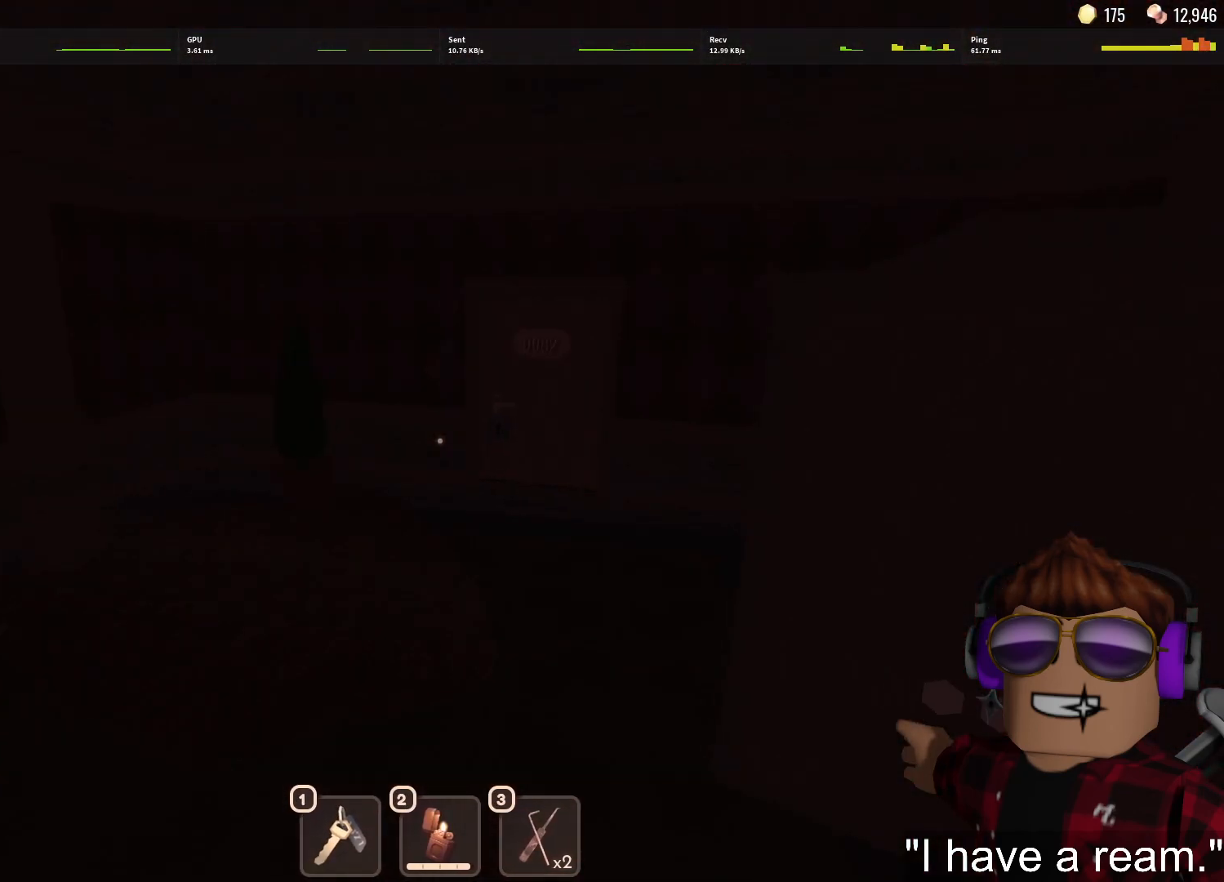
{"keys": ["w"], "mouse": [], "events": []}
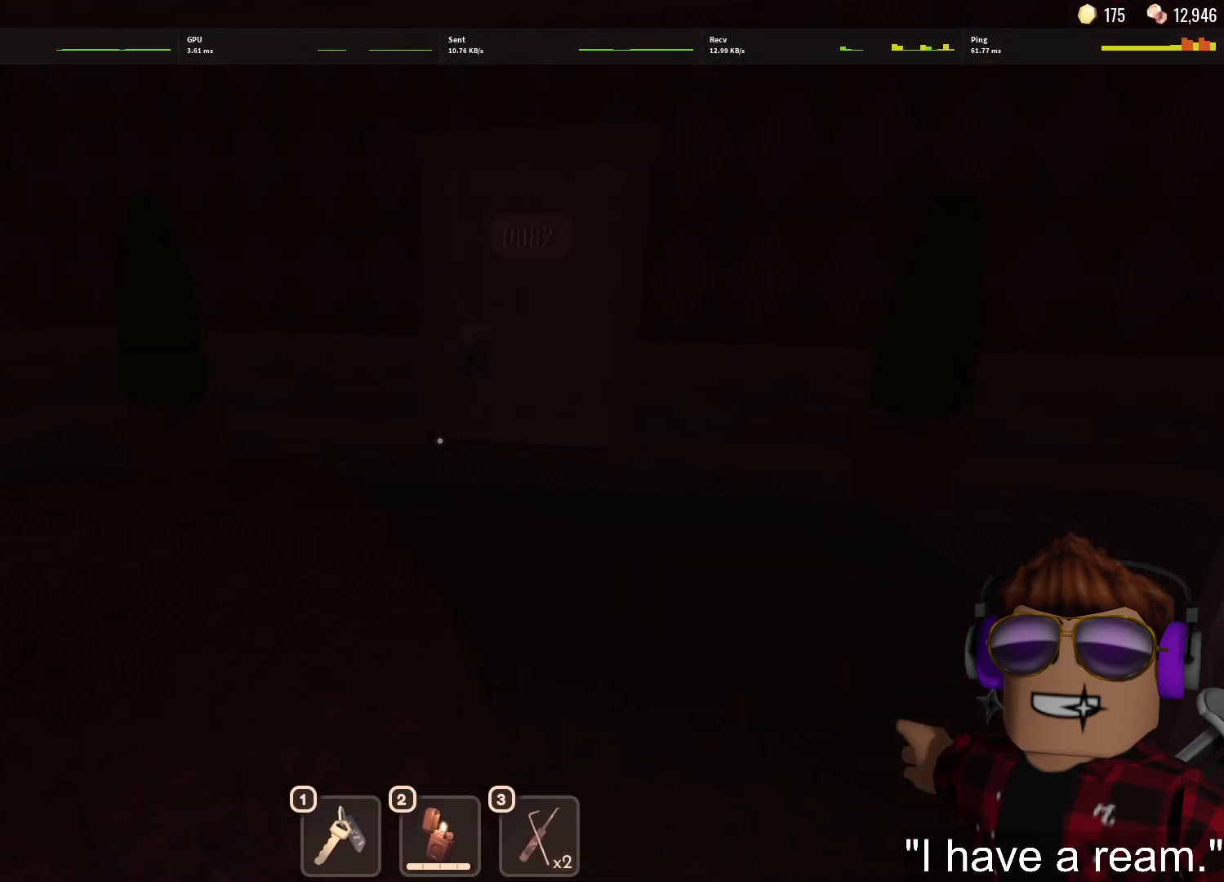
{"keys": ["w"], "mouse": [], "events": []}
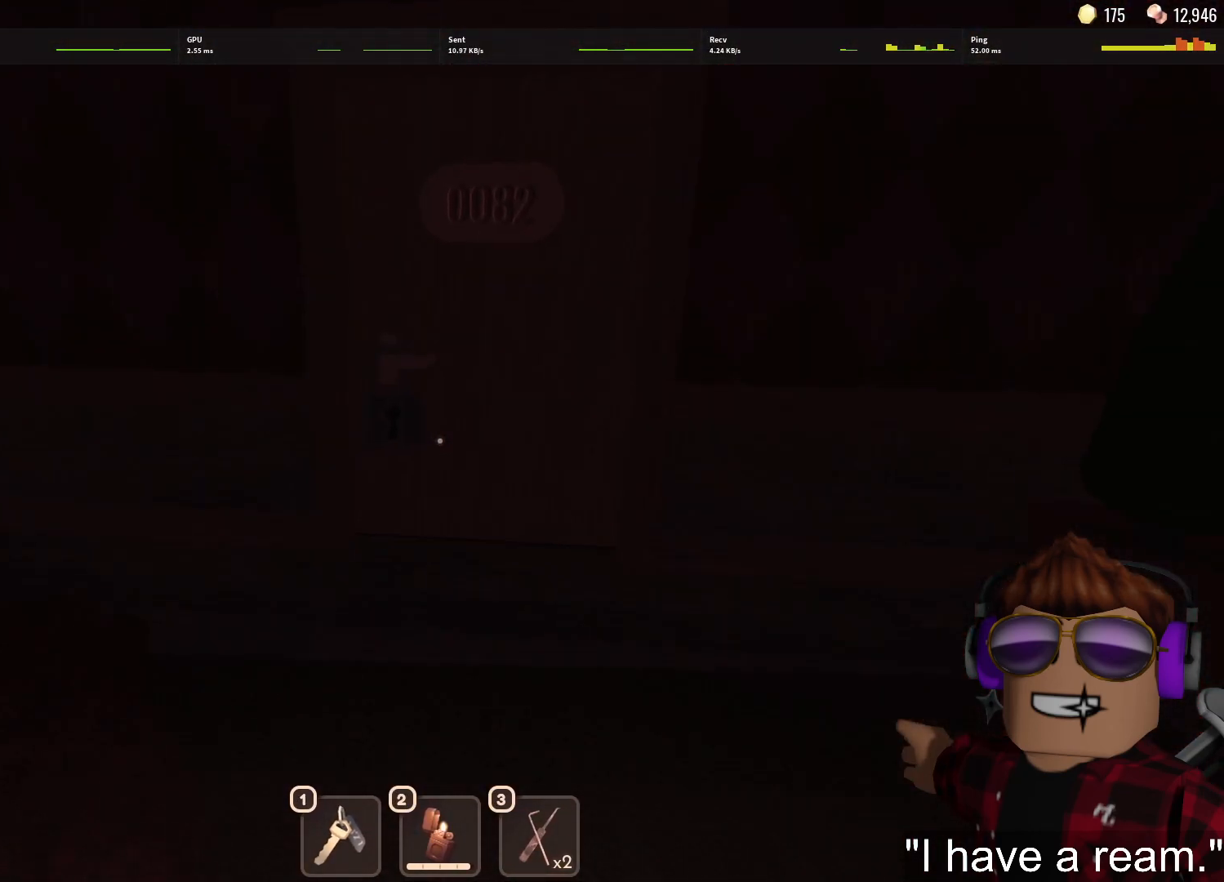
{"keys": ["w"], "mouse": [], "events": []}
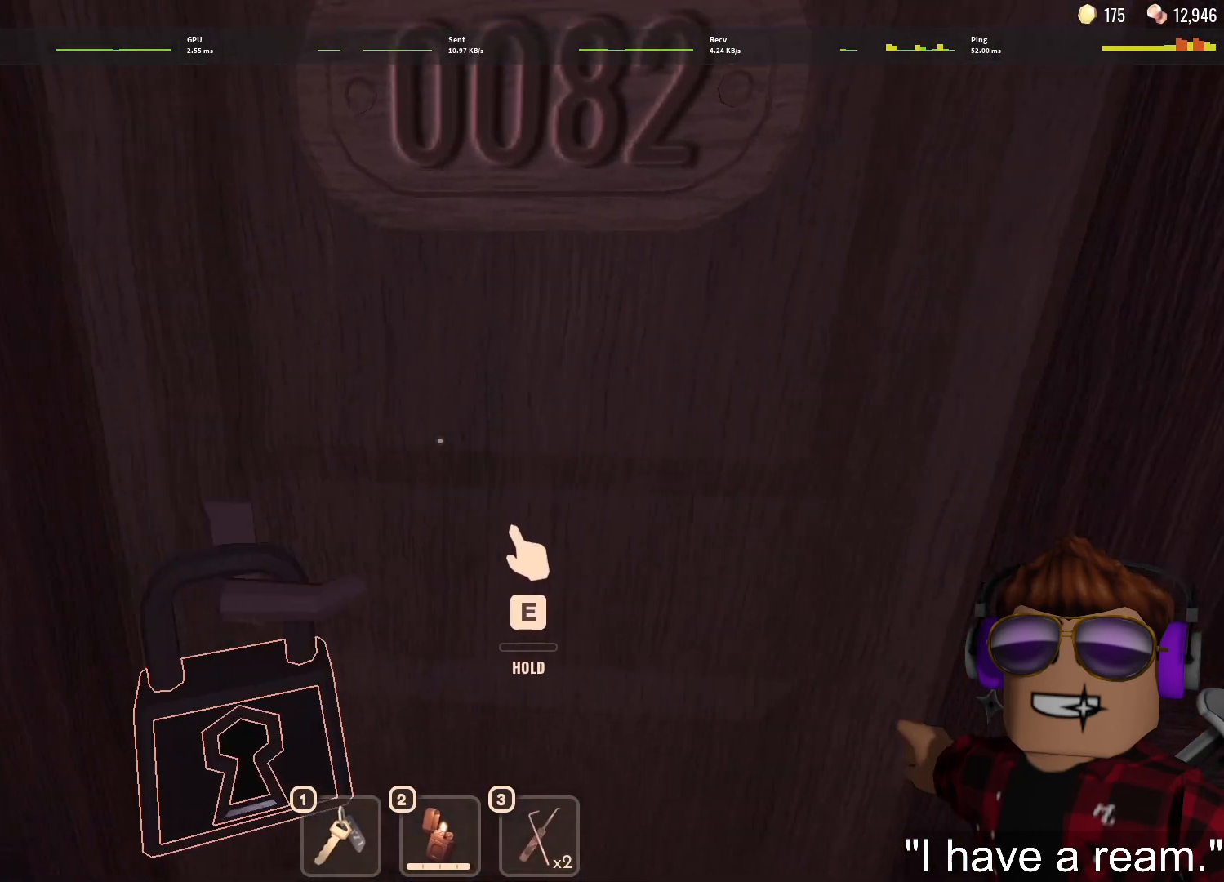
{"keys": ["w"], "mouse": [], "events": [[117, "1", "down"], [217, "1", "up"], [267, "1", "down"], [367, "1", "up"]]}
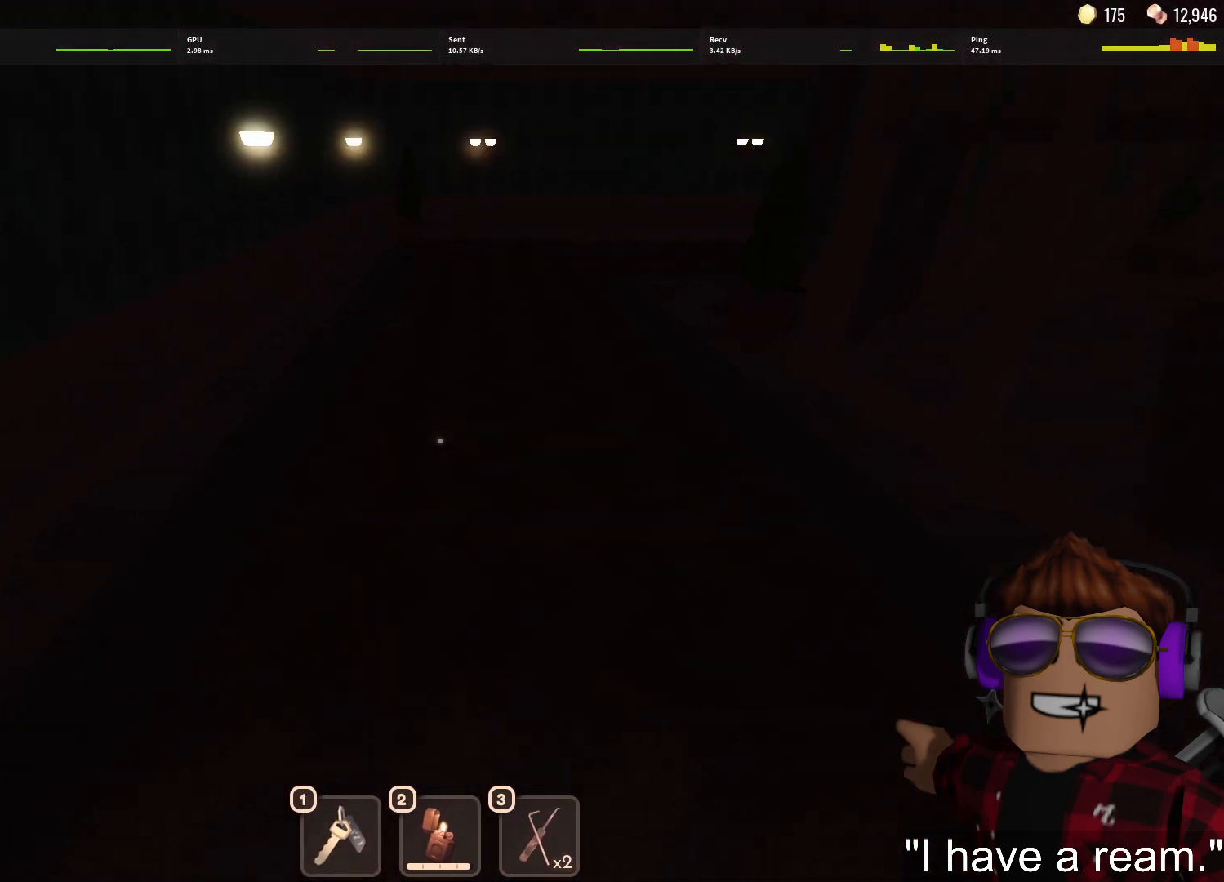
{"keys": ["w"], "mouse": [], "events": []}
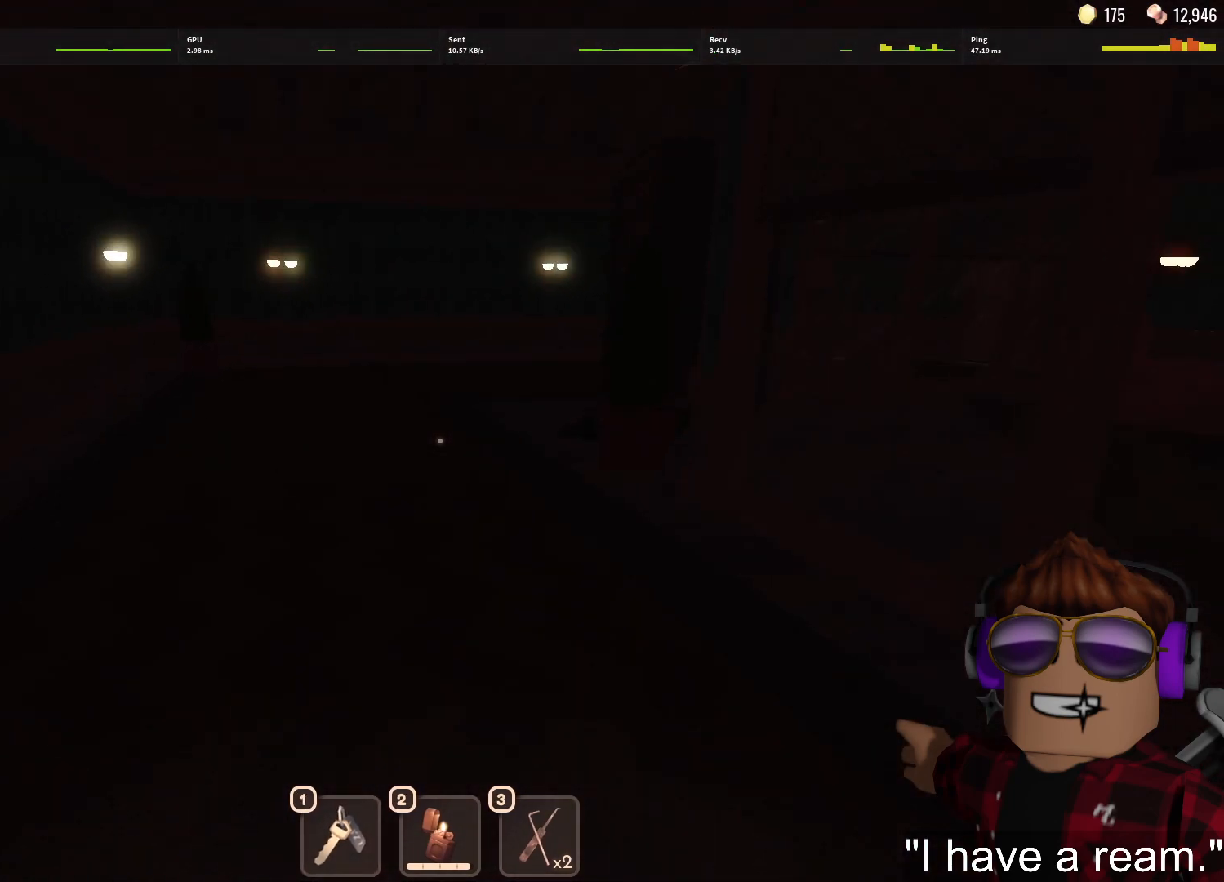
{"keys": ["w"], "mouse": [], "events": []}
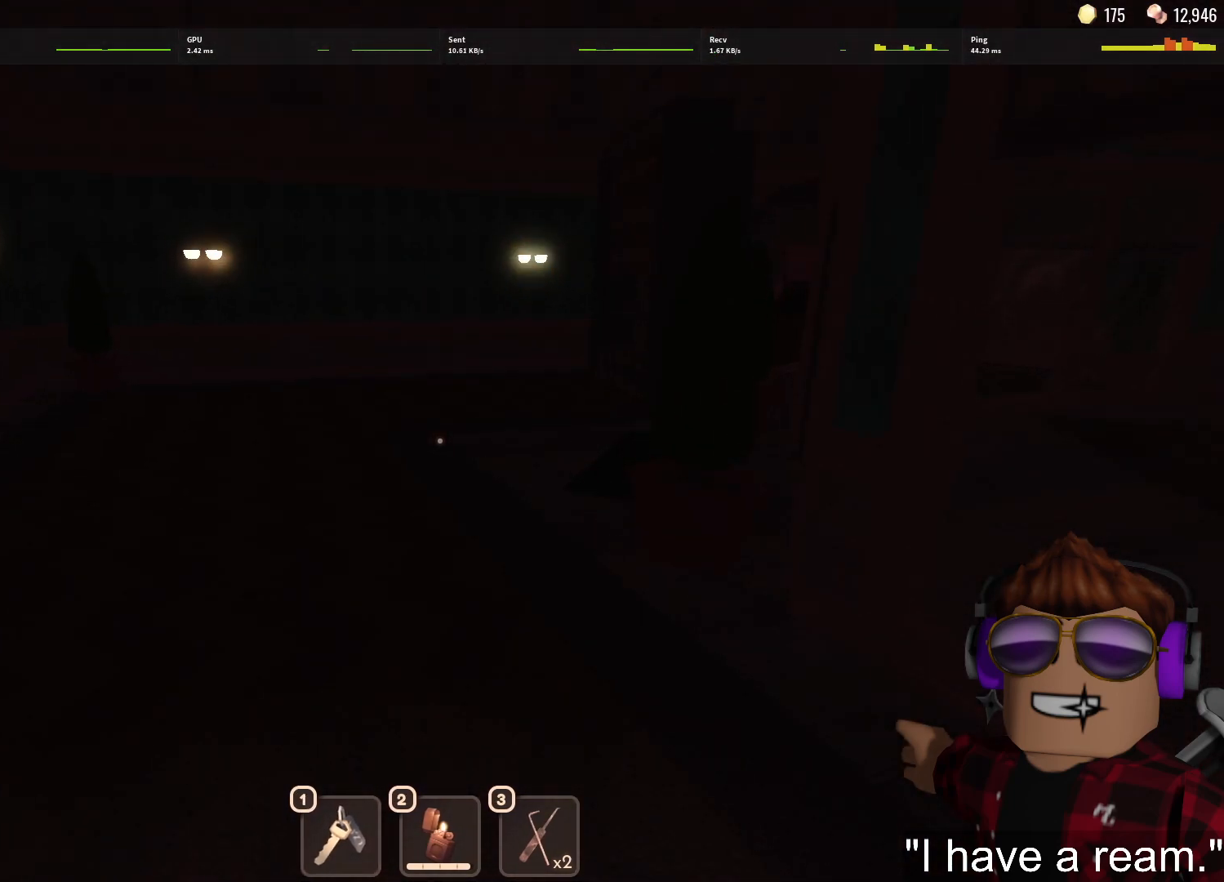
{"keys": ["w"], "mouse": [], "events": []}
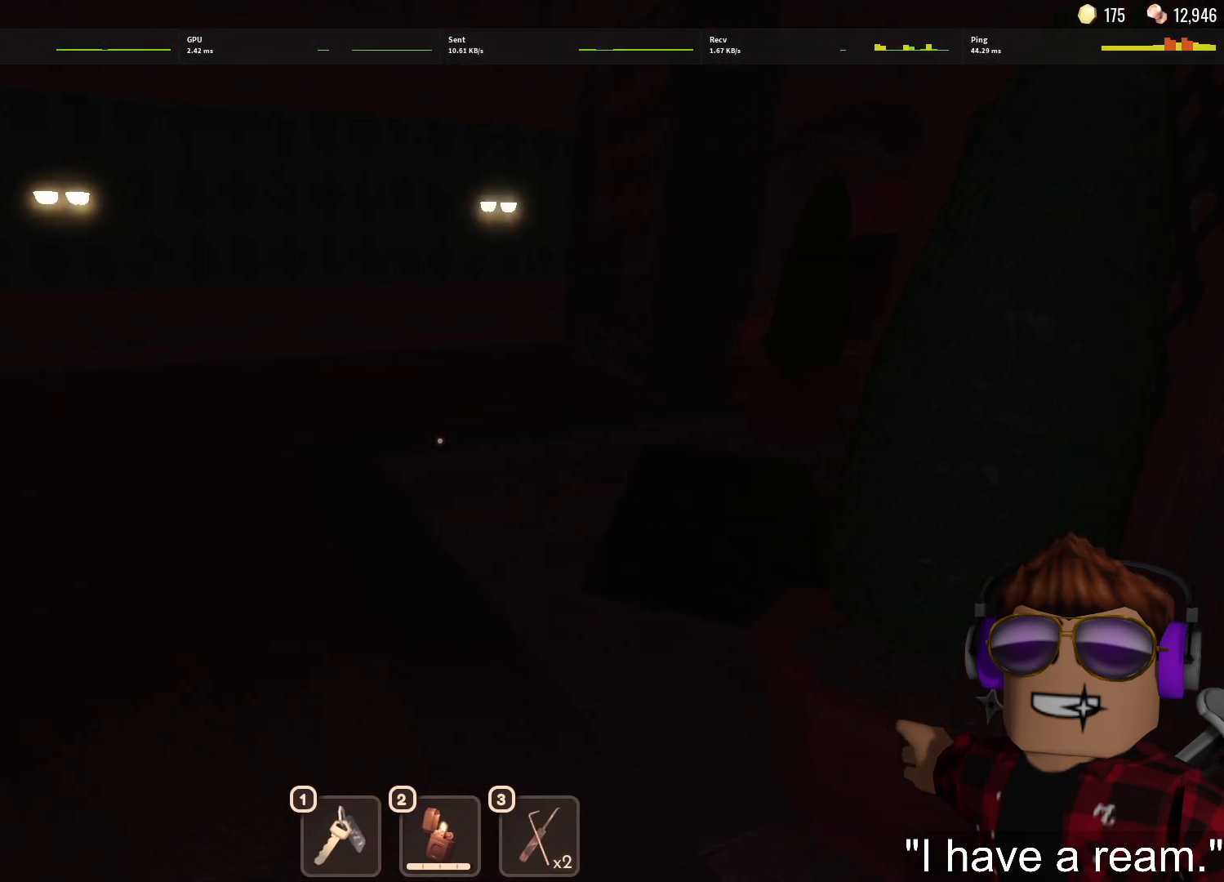
{"keys": ["w"], "mouse": [], "events": []}
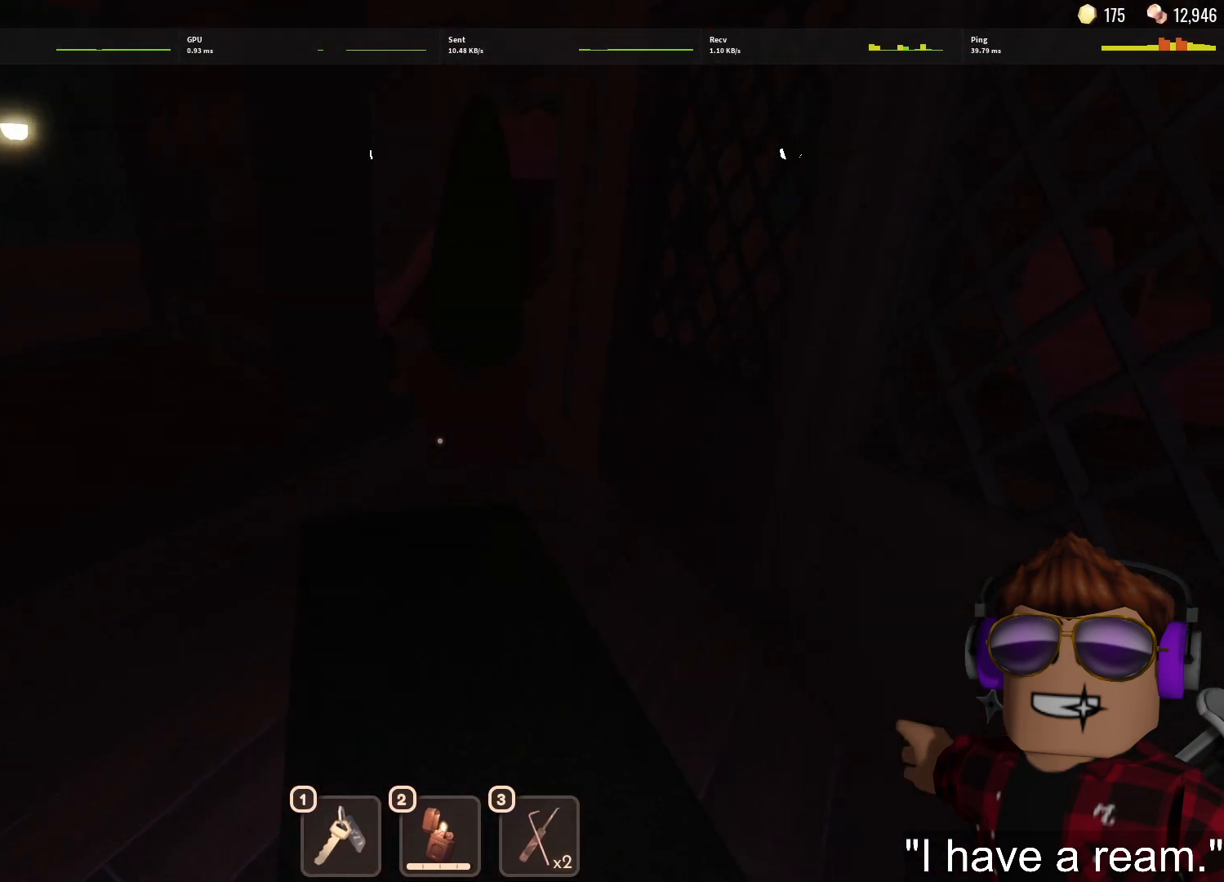
{"keys": ["w"], "mouse": [], "events": []}
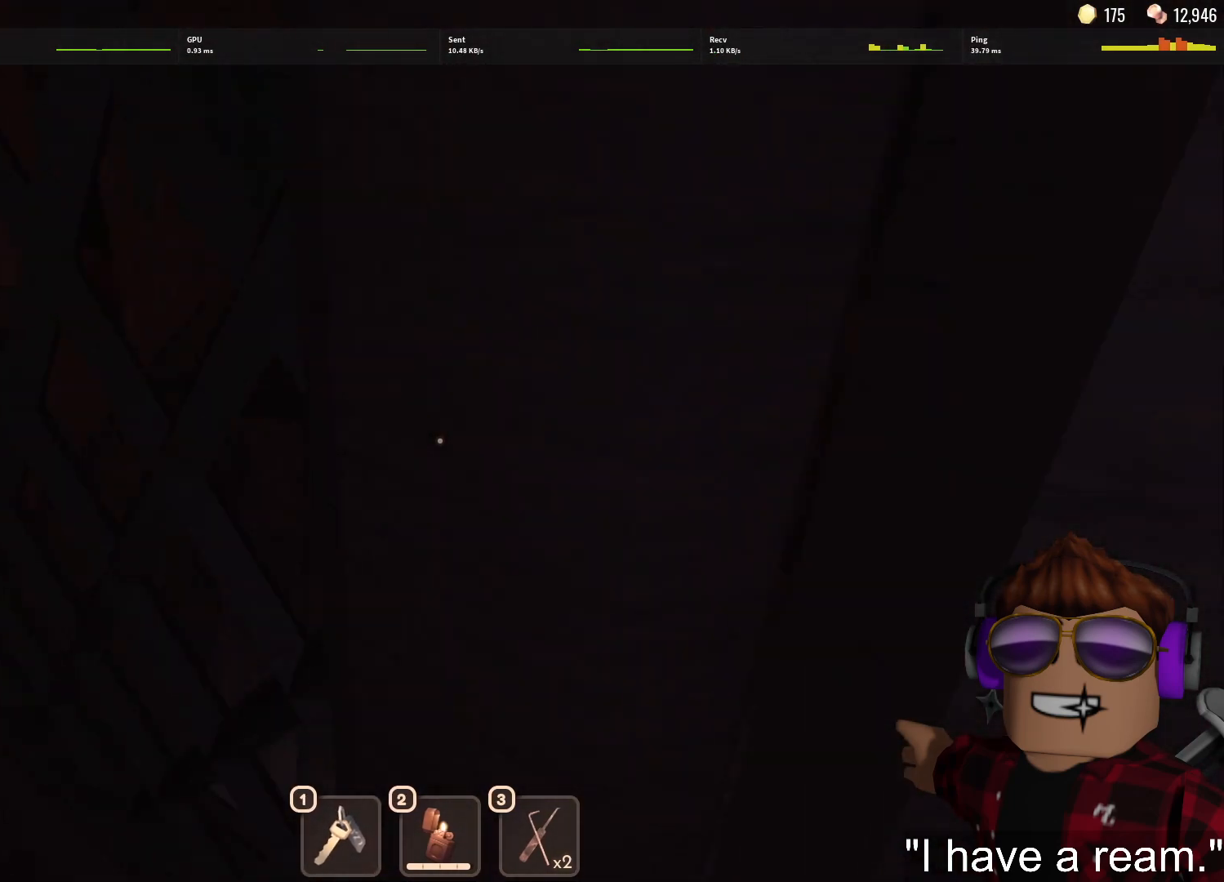
{"keys": ["w"], "mouse": [], "events": []}
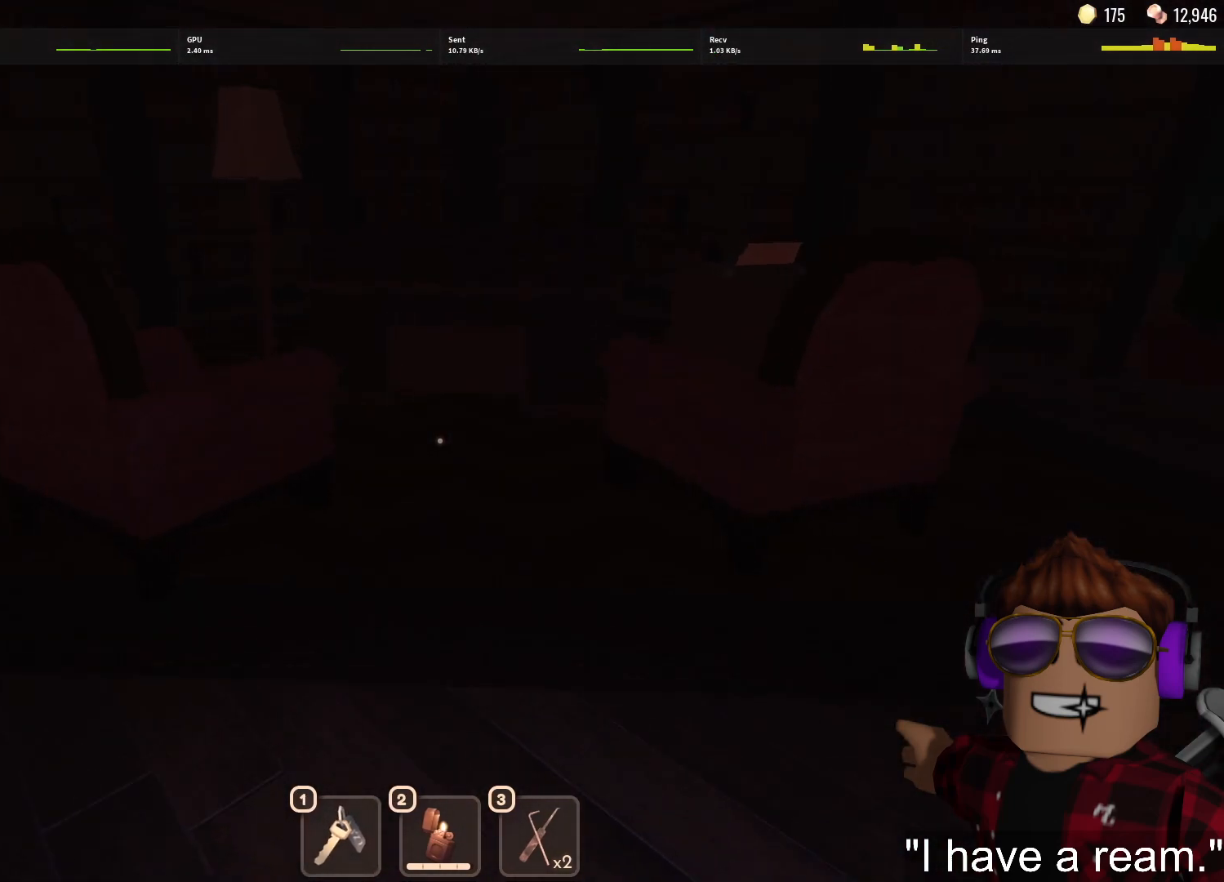
{"keys": ["w"], "mouse": [], "events": []}
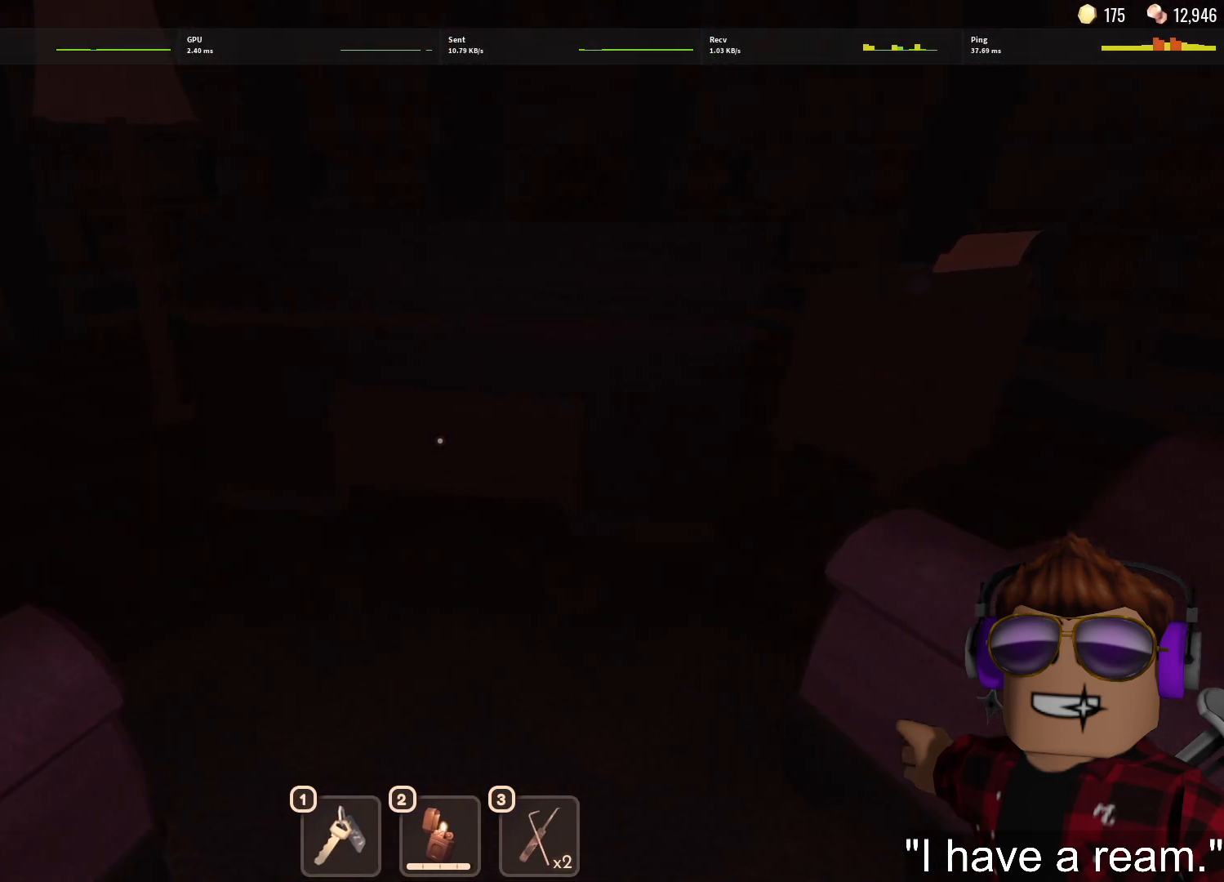
{"keys": ["a", "e"], "mouse": [], "events": [[433, "a", "down"], [483, "e", "down"], [483, "w", "up"]]}
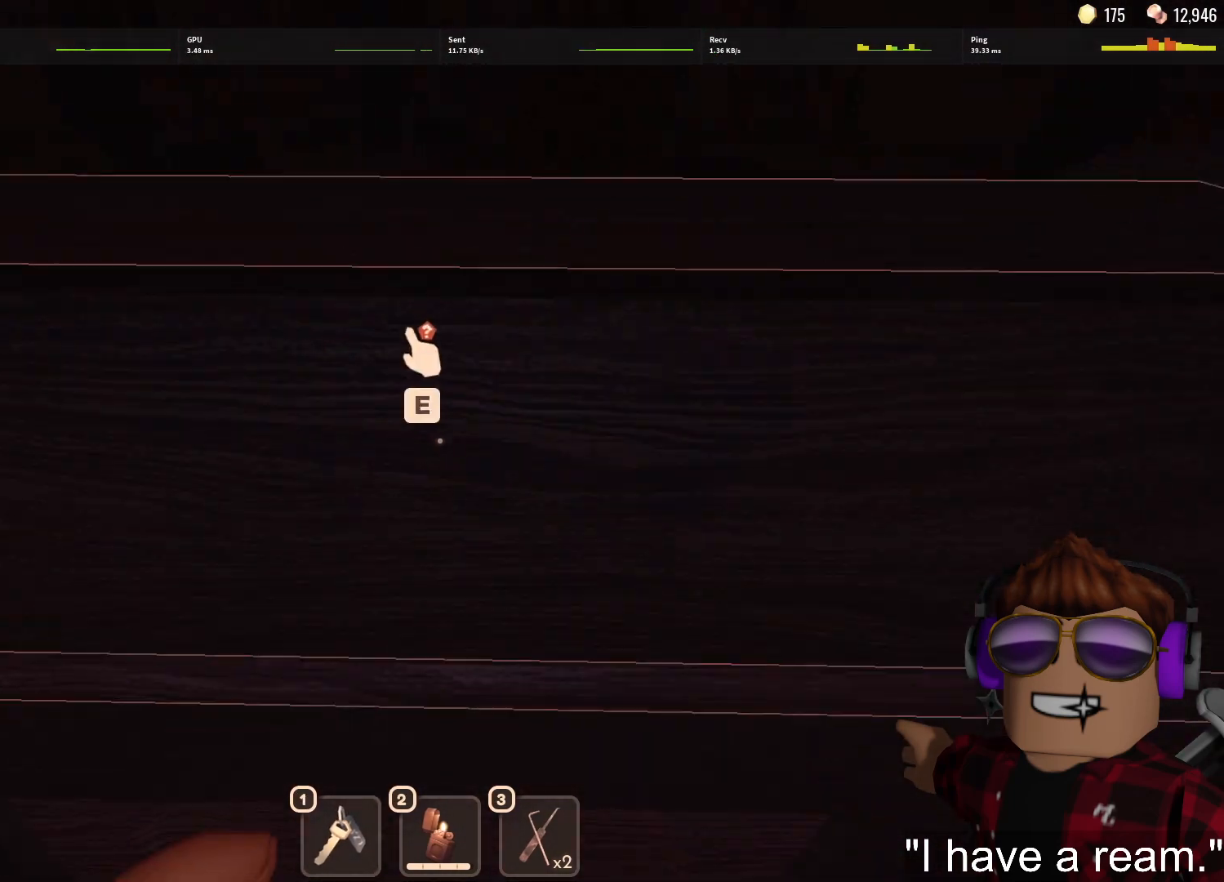
{"keys": ["w"], "mouse": [], "events": [[33, "e", "up"], [133, "e", "down"], [167, "e", "up"], [217, "e", "down"], [267, "w", "down"], [317, "e", "up"], [367, "a", "up"]]}
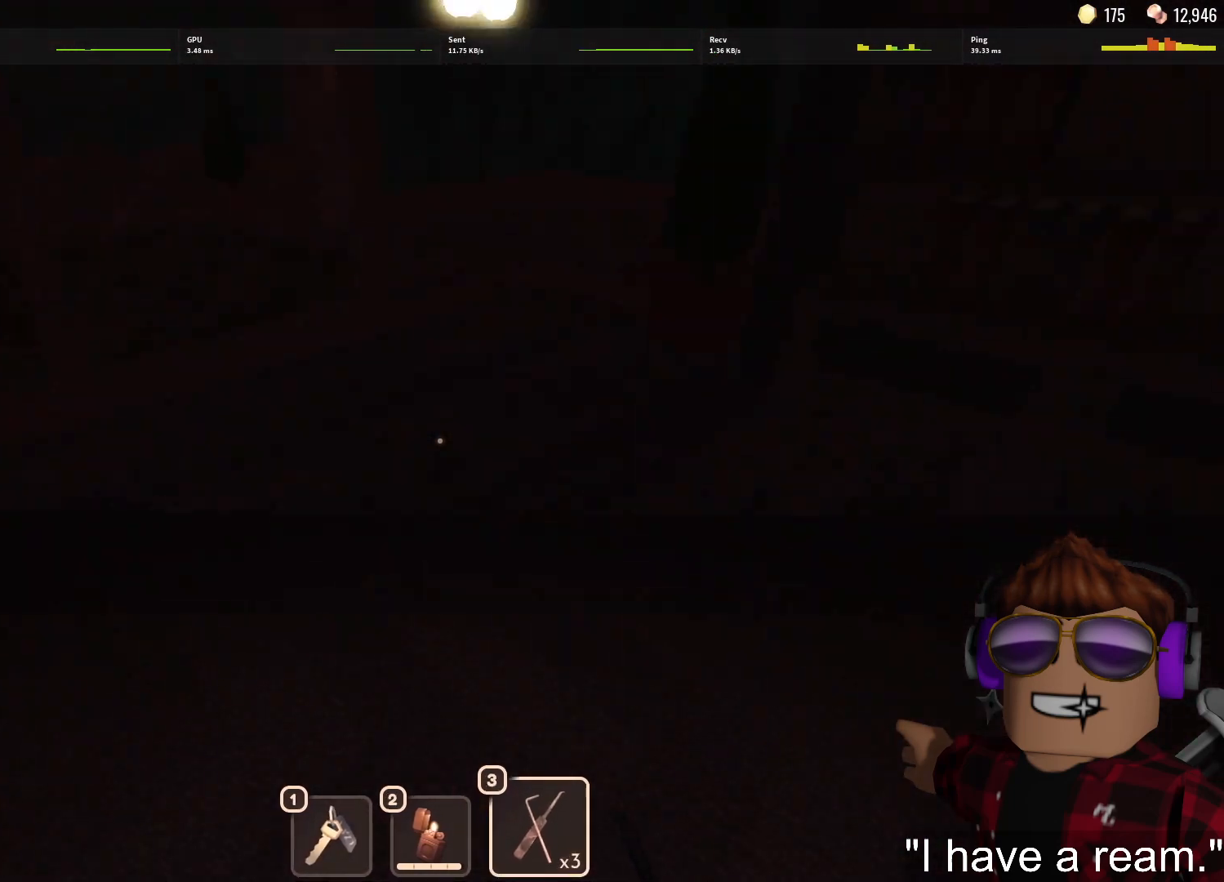
{"keys": ["w"], "mouse": [], "events": []}
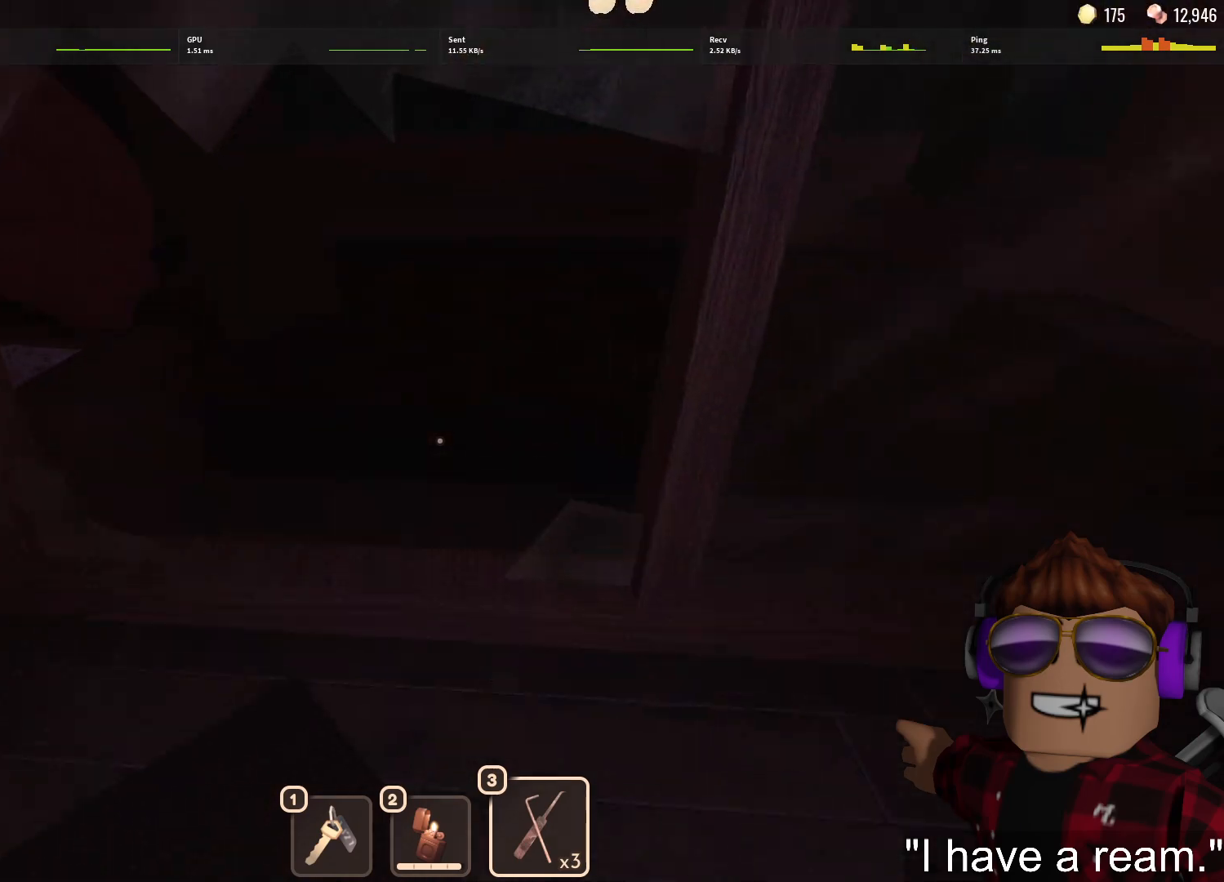
{"keys": ["w"], "mouse": [], "events": [[300, "shift", "down"], [400, "shift", "up"]]}
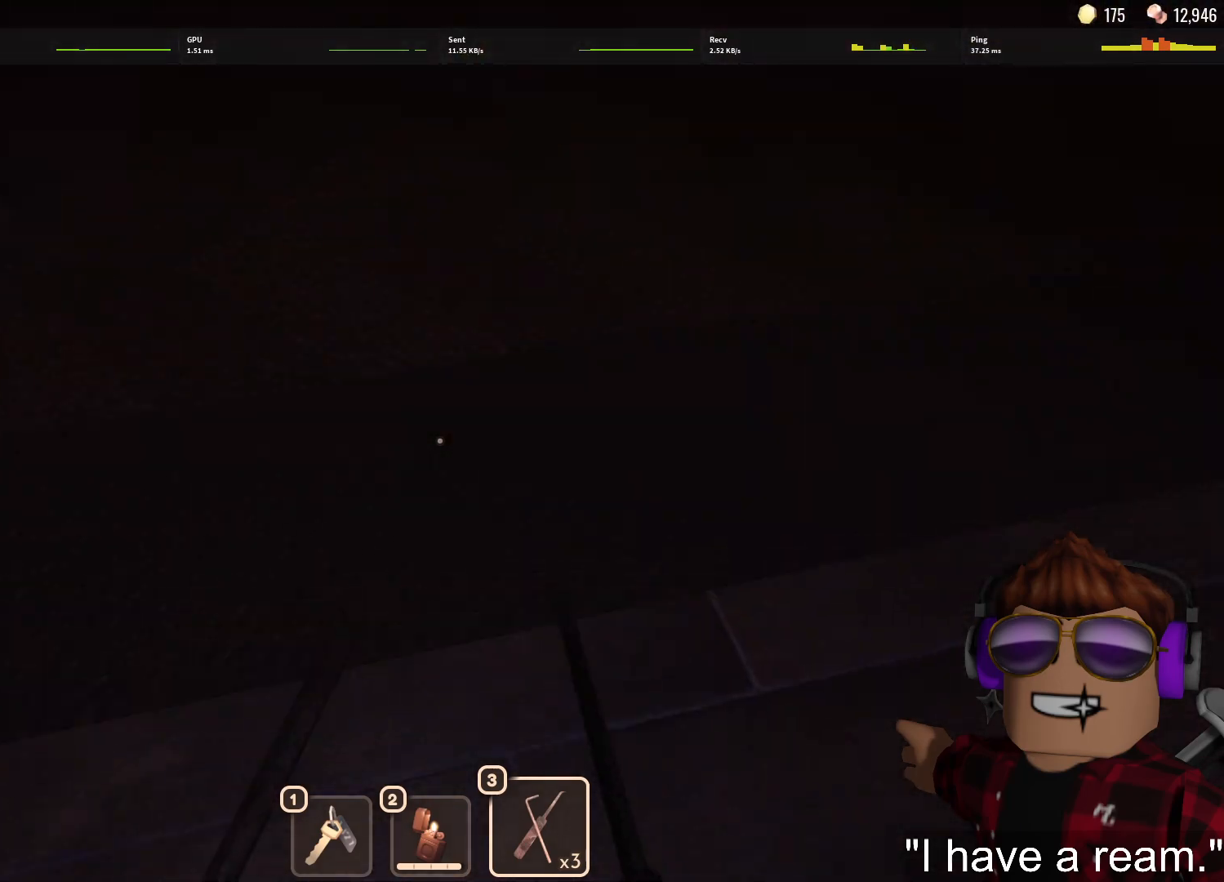
{"keys": ["w"], "mouse": [], "events": [[267, "shift", "down"], [400, "shift", "up"]]}
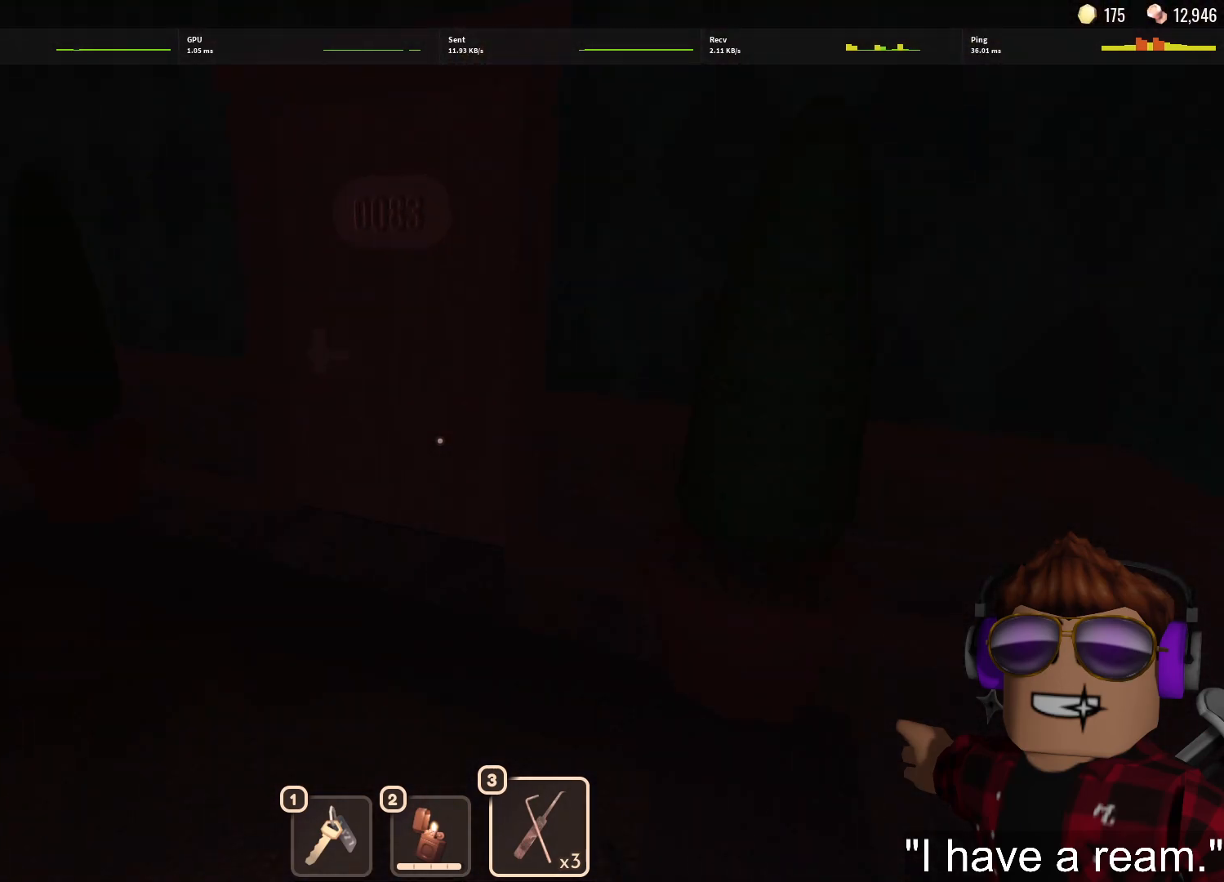
{"keys": ["w"], "mouse": [], "events": []}
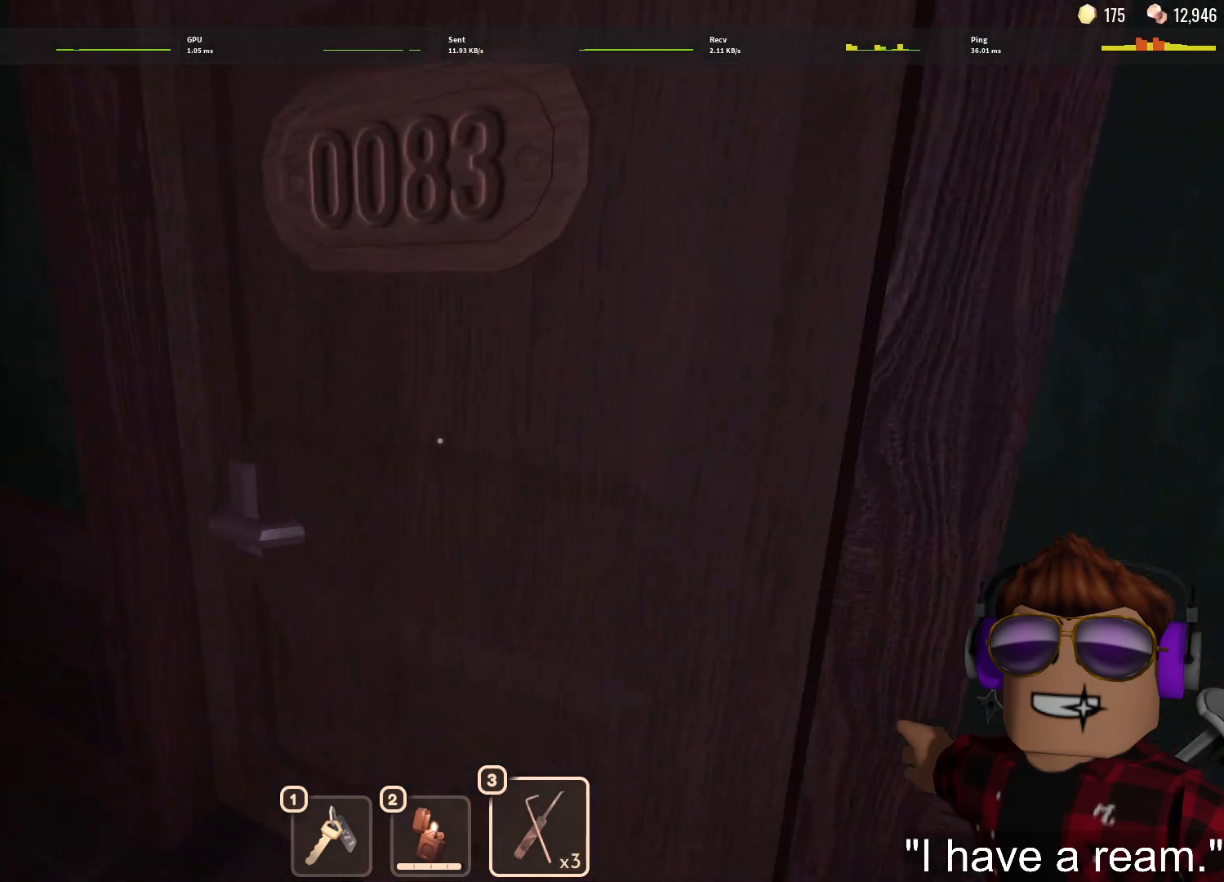
{"keys": ["w"], "mouse": [], "events": []}
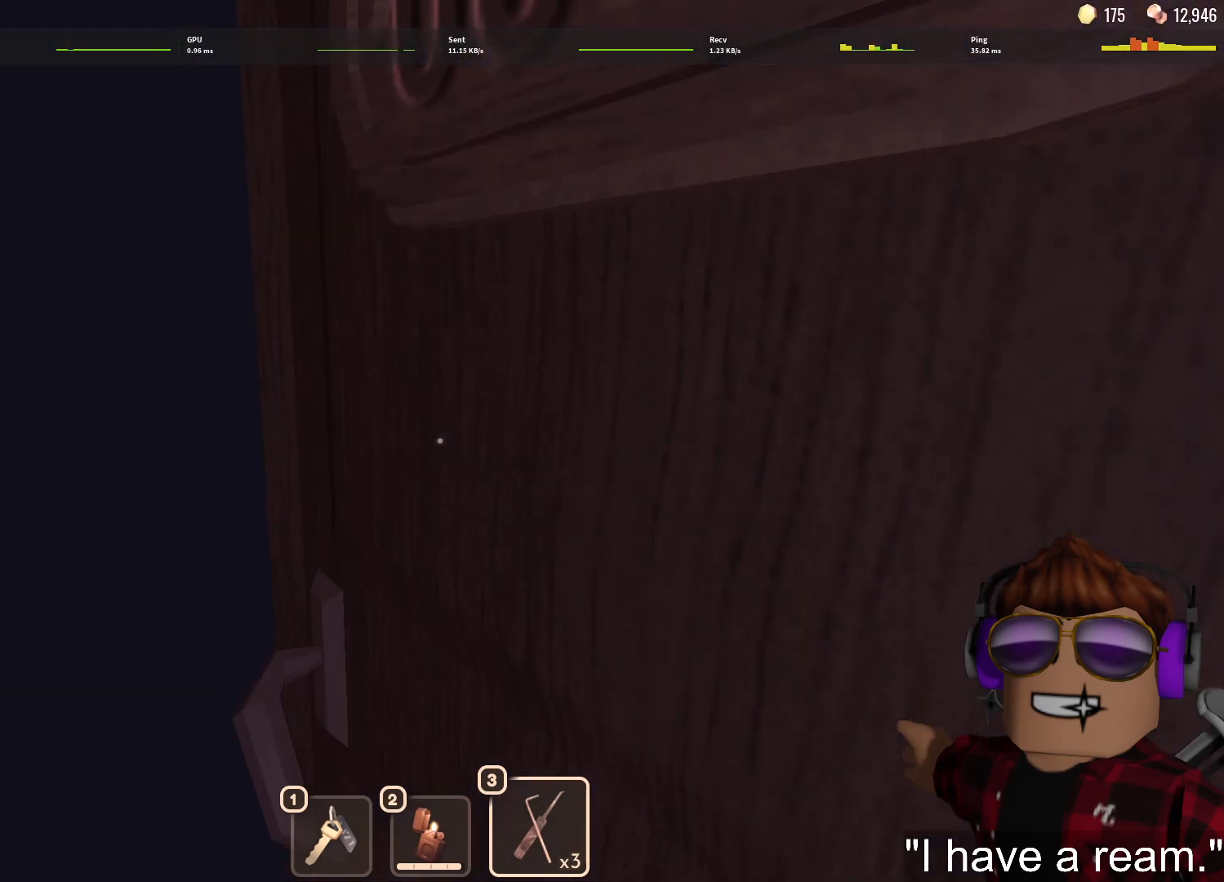
{"keys": ["w"], "mouse": [], "events": []}
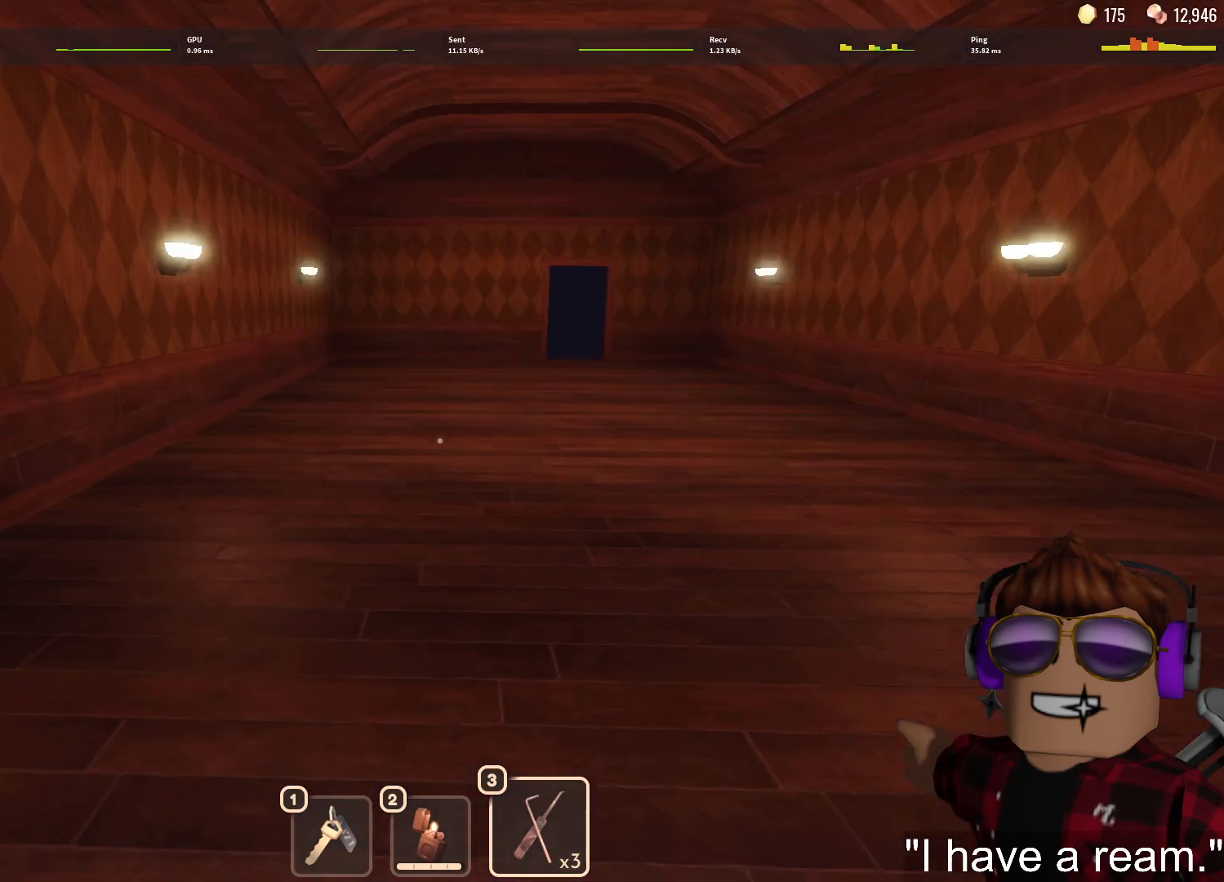
{"keys": ["w"], "mouse": [], "events": []}
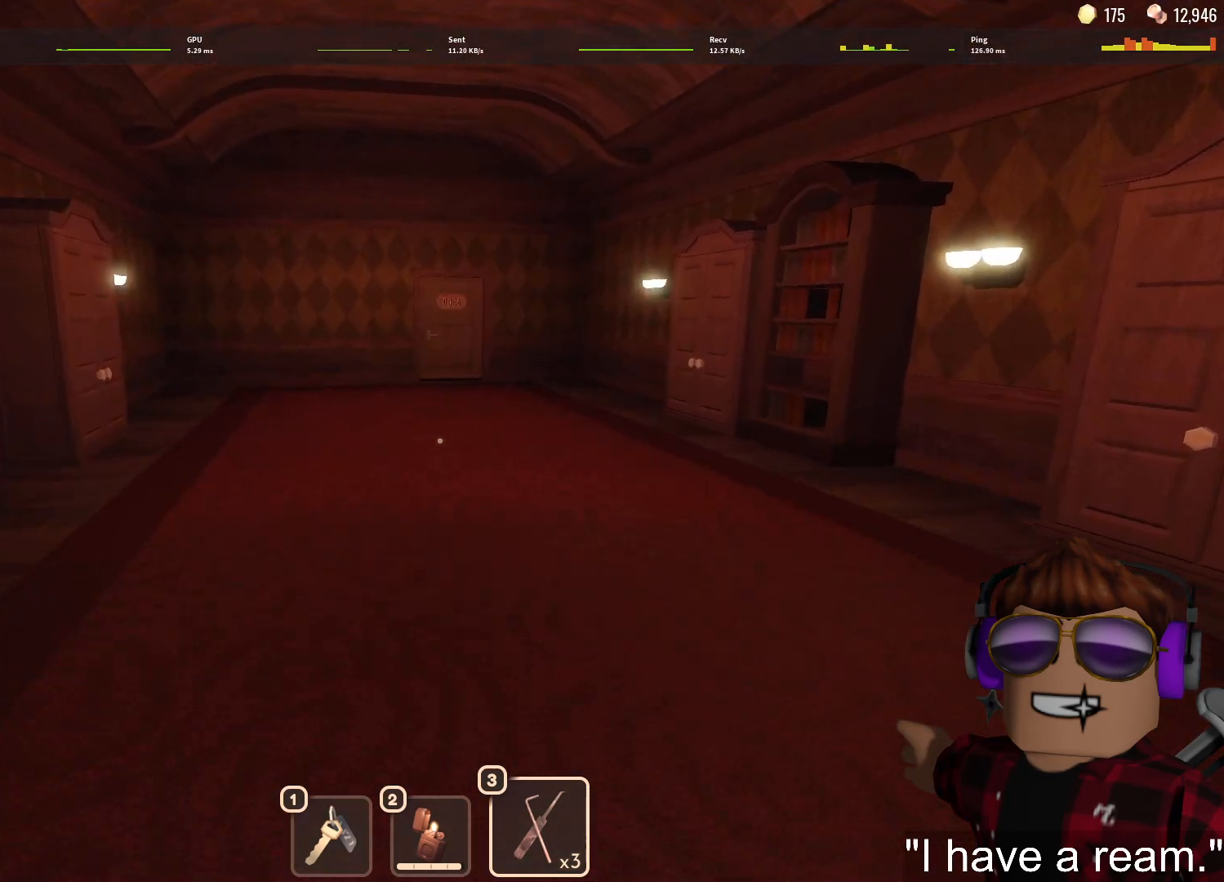
{"keys": ["w"], "mouse": [], "events": [[117, "1", "down"], [167, "1", "up"], [250, "1", "down"], [350, "1", "up"]]}
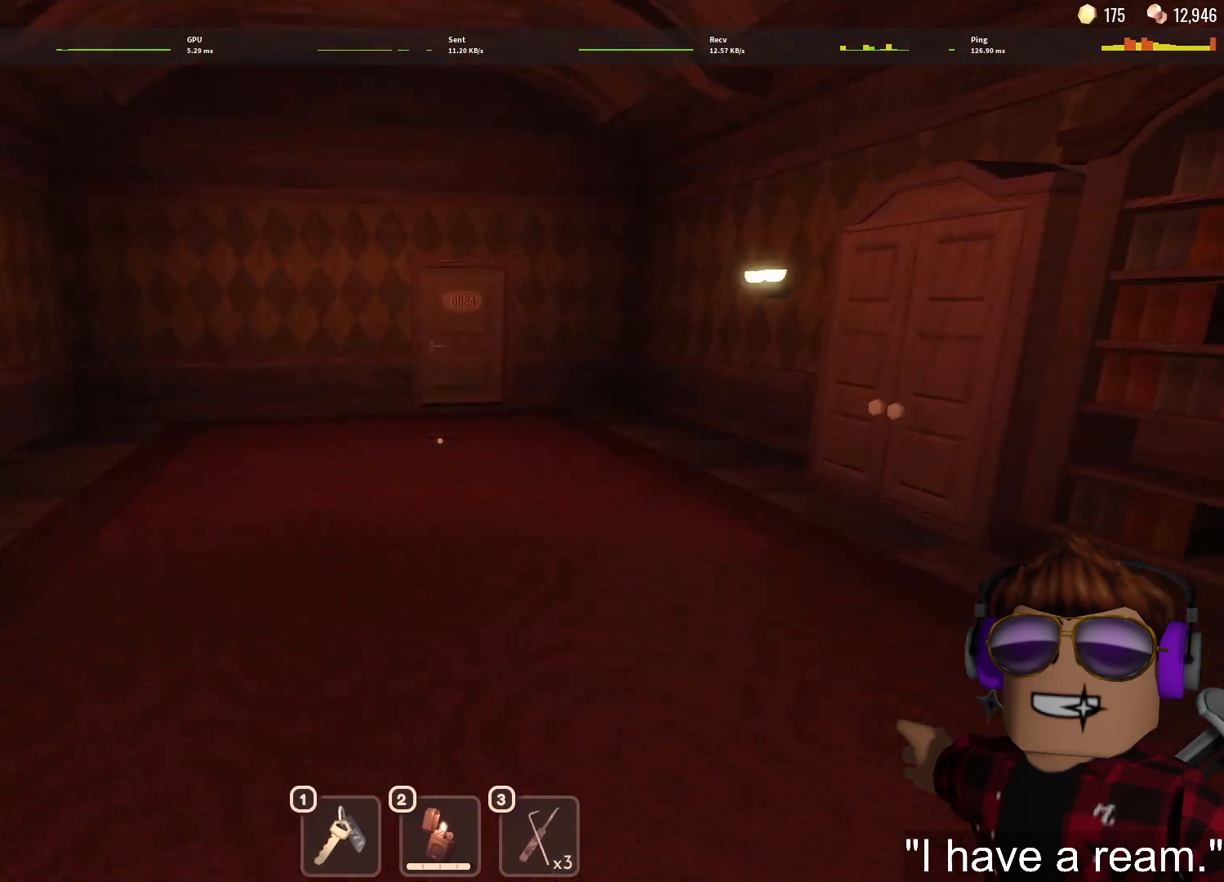
{"keys": ["w"], "mouse": [], "events": [[367, "1", "down"], [450, "1", "up"]]}